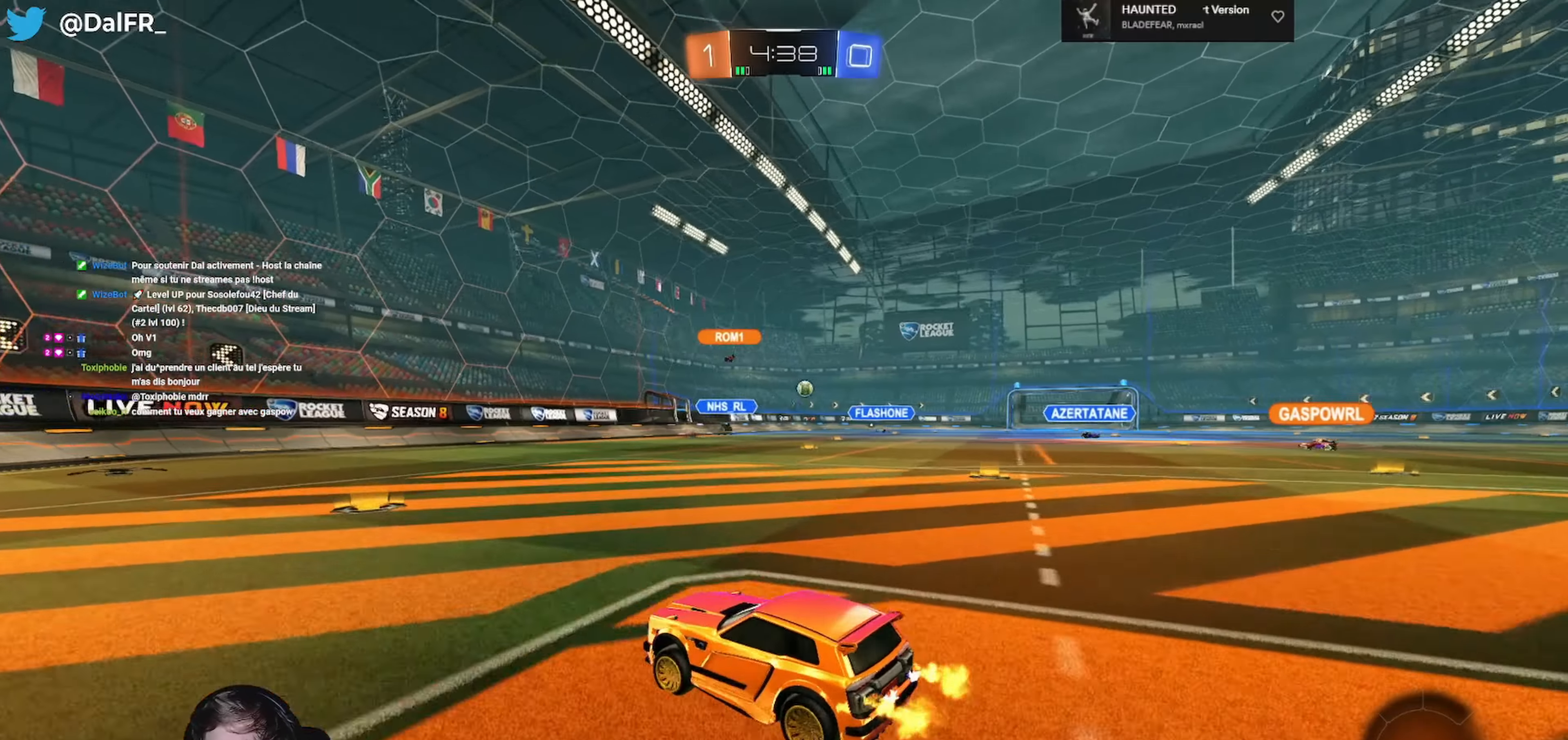
Gameplay with a controller (Xbox layout); each line is a JSON object with the inputs held at the frame after it (dt_ms = milliseconds from this image to that frame). "events" lists button and stick changes between this image and that frame as [ms after this image, input, new state], when the widget could be followed in between.
{"dt_ms": 500, "buttons": ["R2"], "left_stick": "right", "right_stick": "center", "events": [[266, "left_stick", "right"]]}
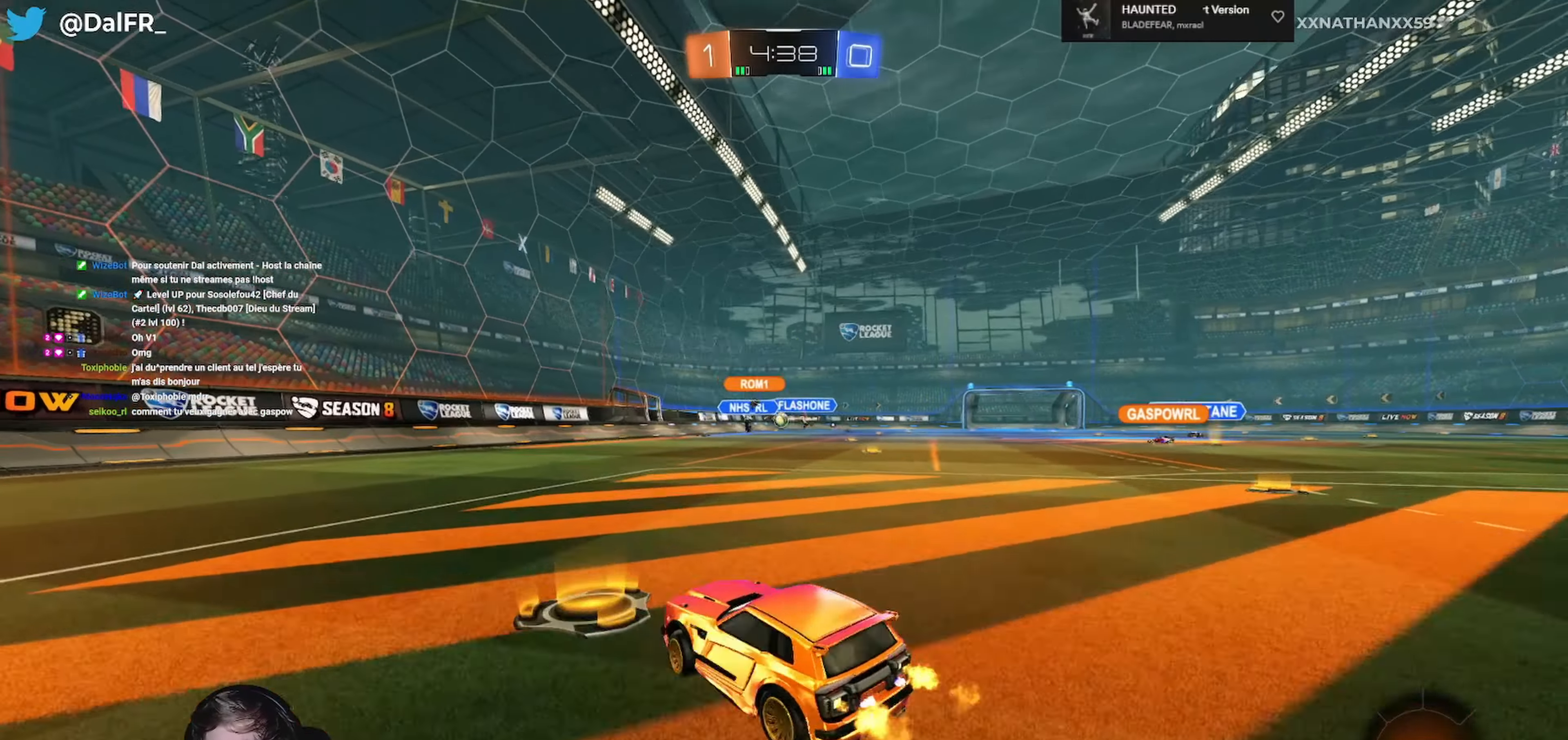
{"dt_ms": 500, "buttons": ["R2"], "left_stick": "left", "right_stick": "center", "events": [[133, "left_stick", "left"], [266, "left_stick", "center"], [466, "left_stick", "left"]]}
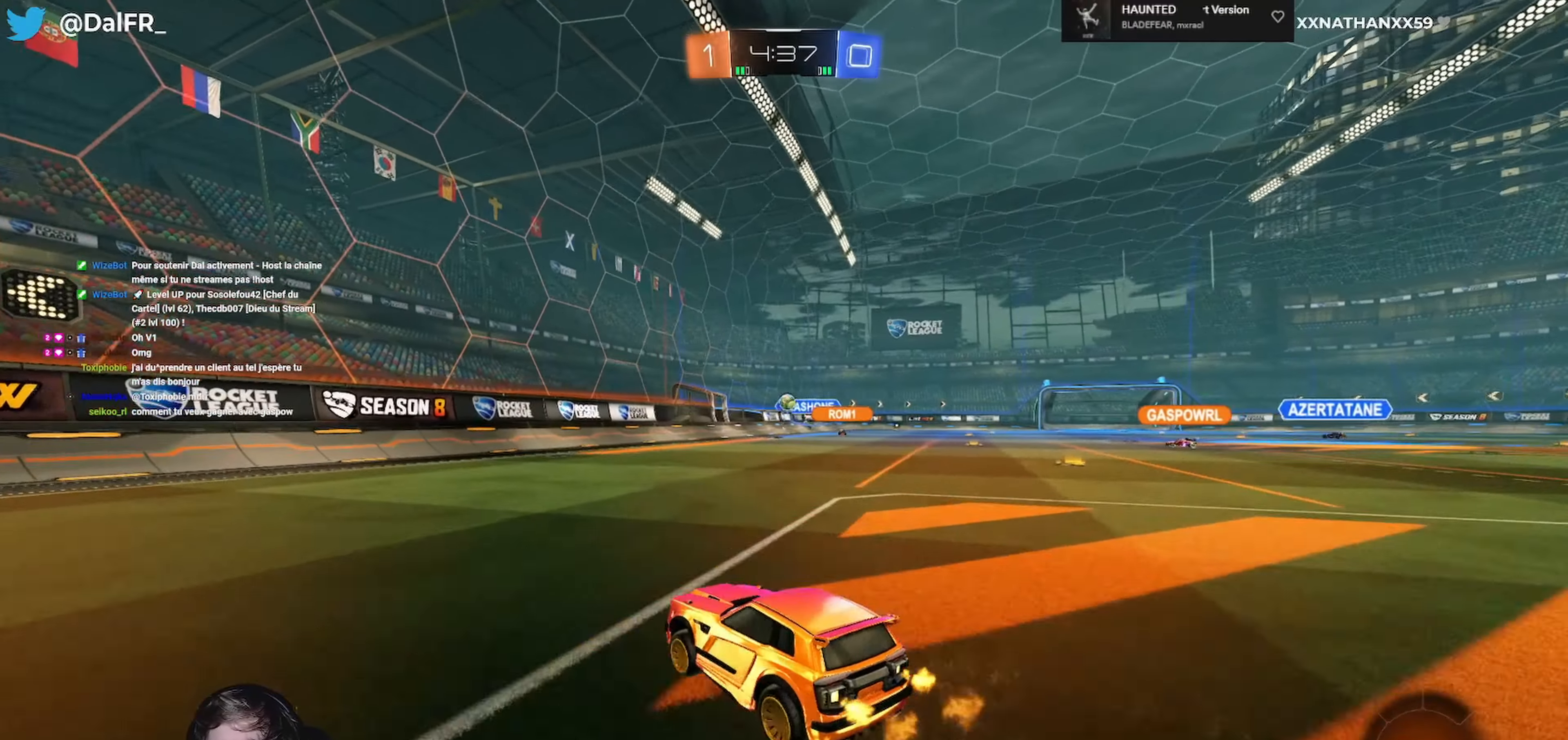
{"dt_ms": 500, "buttons": ["R2"], "left_stick": "left", "right_stick": "center", "events": [[366, "L1", "down"], [466, "L1", "up"]]}
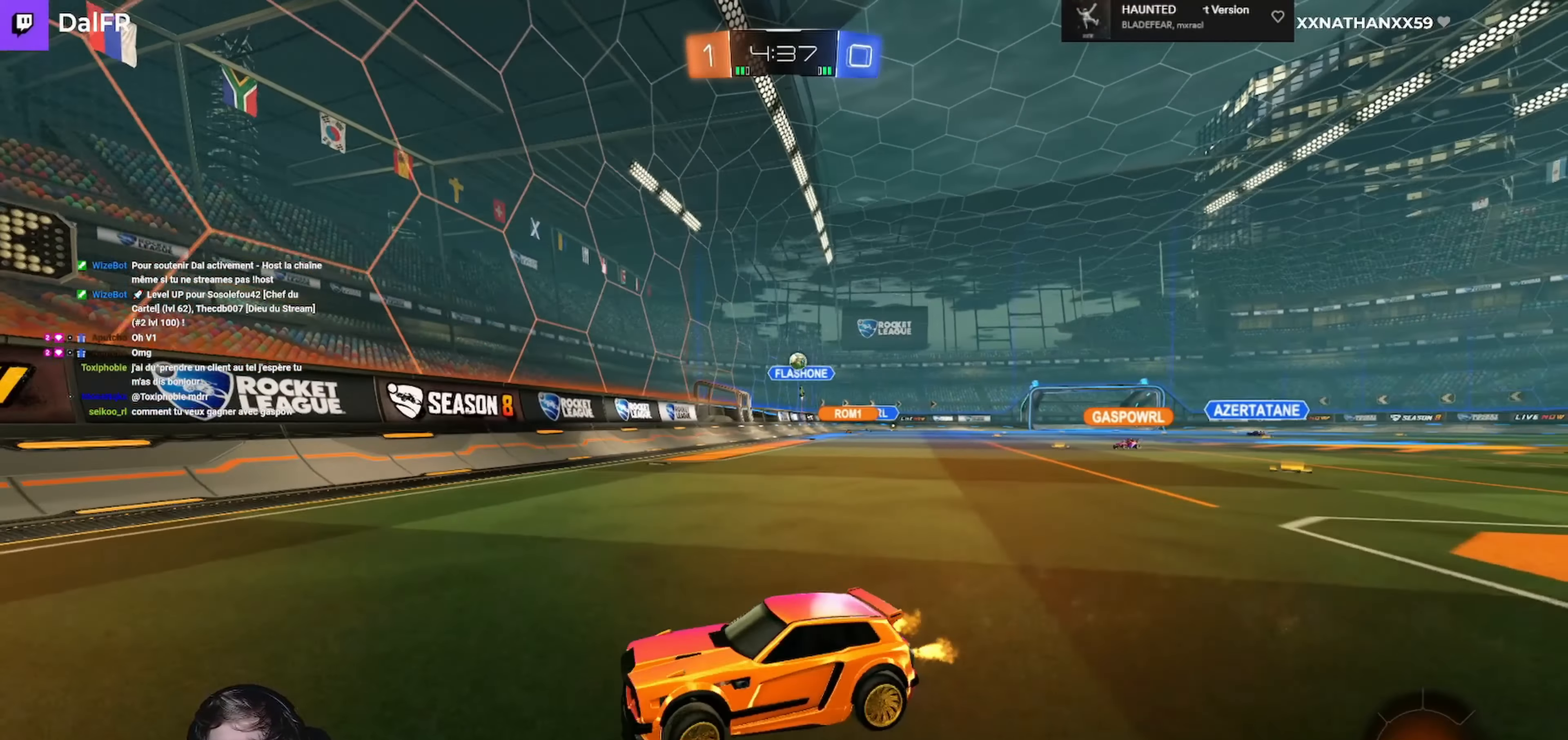
{"dt_ms": 500, "buttons": ["R2"], "left_stick": "center", "right_stick": "center", "events": [[266, "left_stick", "center"]]}
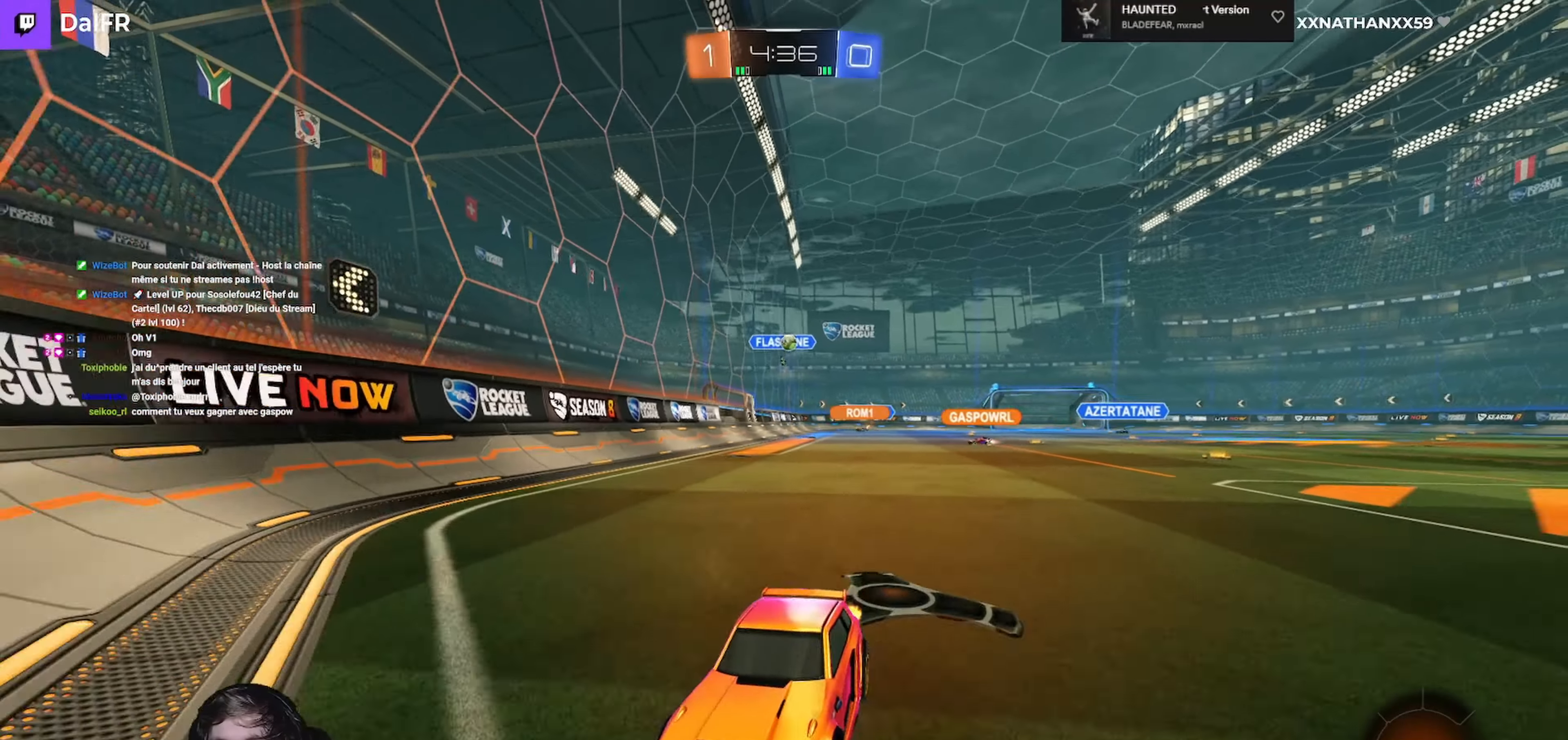
{"dt_ms": 500, "buttons": ["R2"], "left_stick": "left", "right_stick": "center", "events": [[33, "left_stick", "right"], [233, "left_stick", "center"], [500, "left_stick", "left"]]}
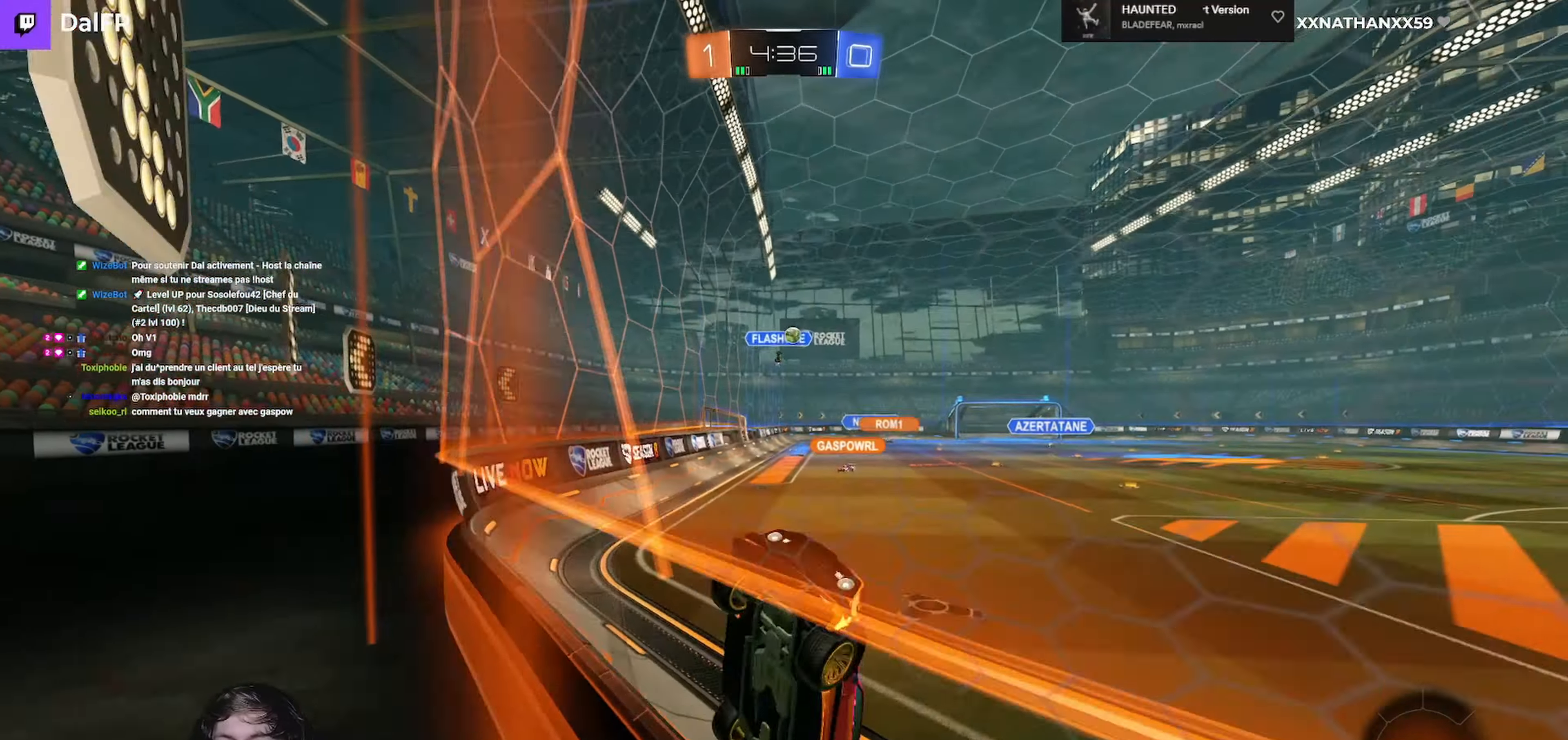
{"dt_ms": 500, "buttons": ["R2"], "left_stick": "center", "right_stick": "center", "events": [[366, "left_stick", "center"]]}
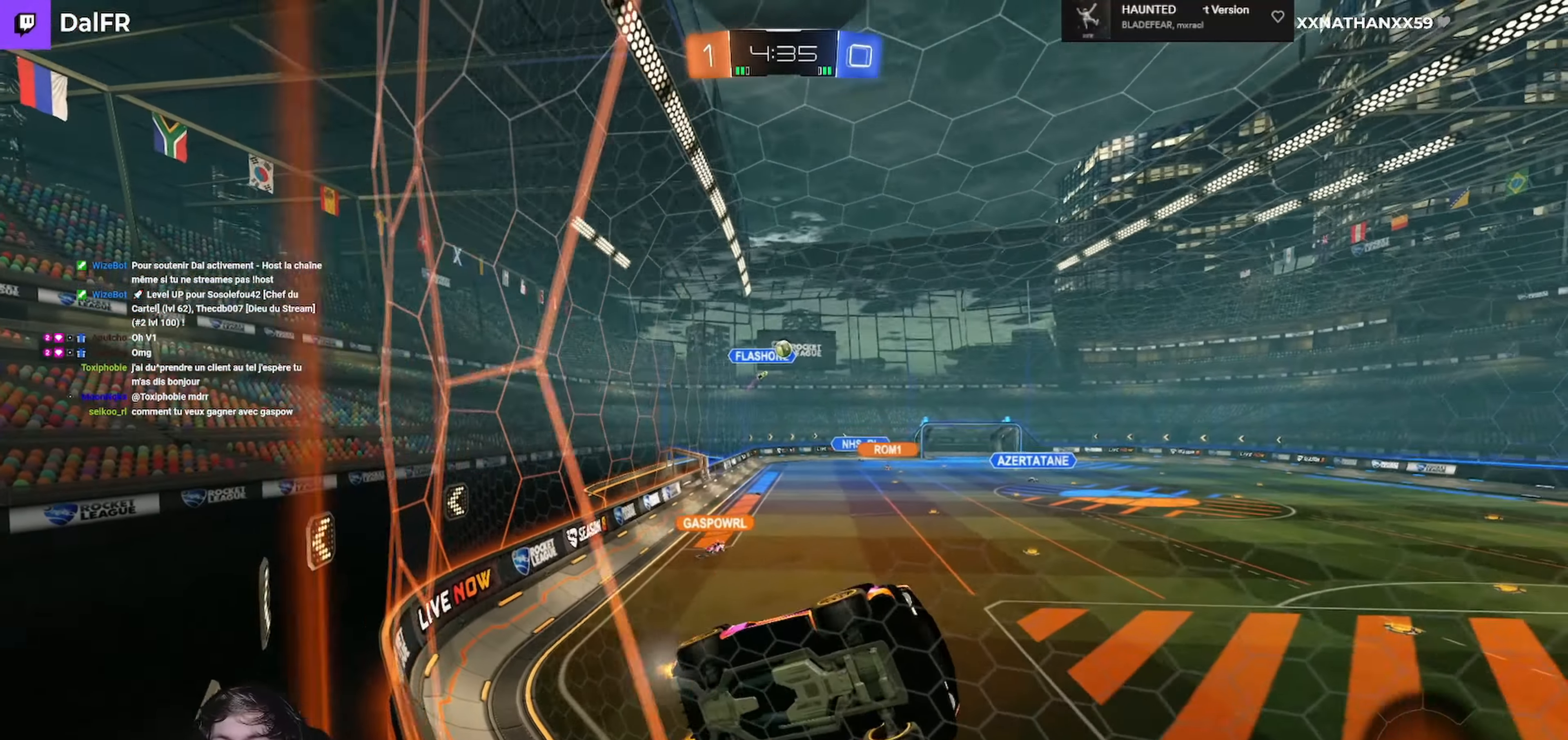
{"dt_ms": 500, "buttons": ["R2"], "left_stick": "center", "right_stick": "center", "events": [[100, "left_stick", "right"], [266, "left_stick", "center"]]}
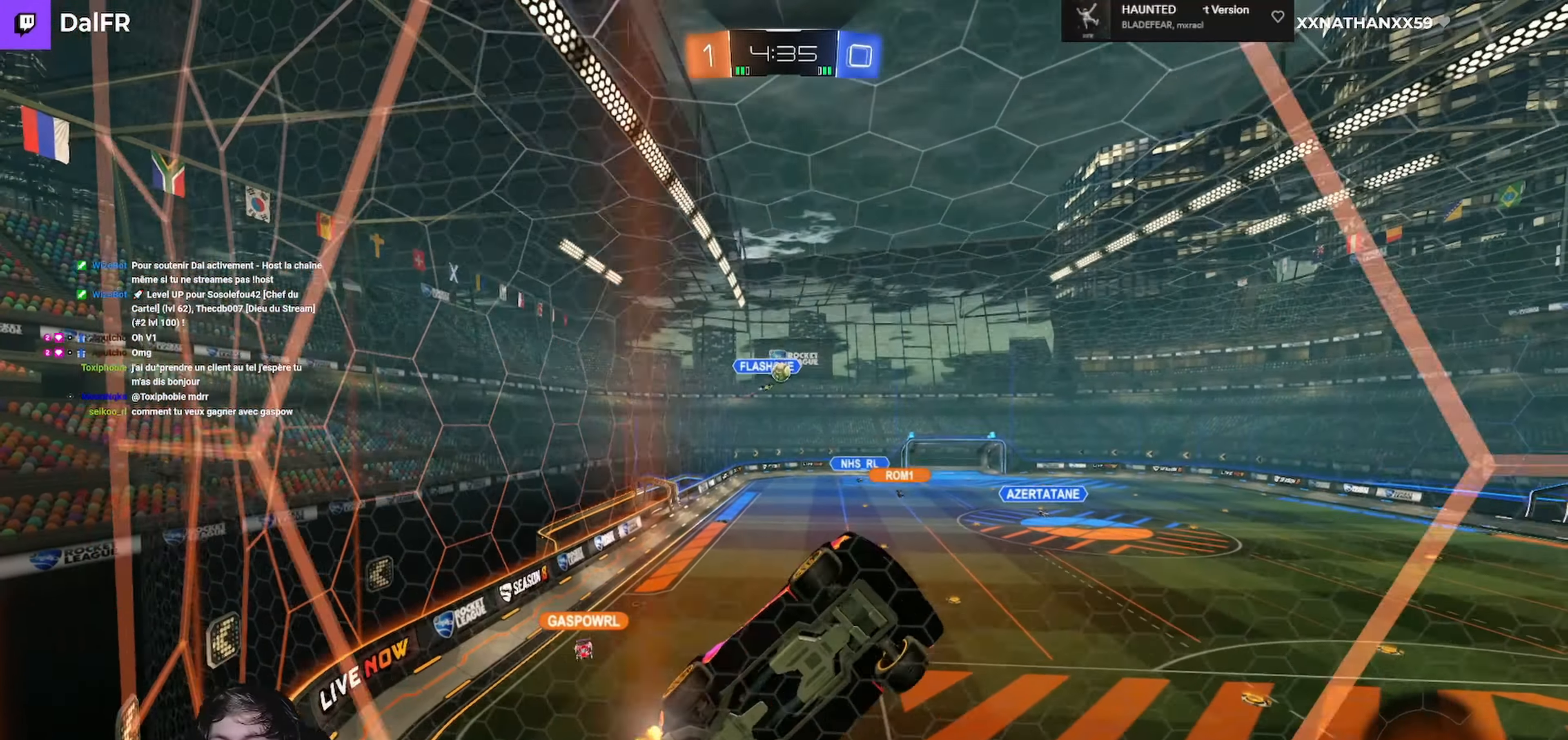
{"dt_ms": 500, "buttons": [], "left_stick": "center", "right_stick": "center", "events": [[66, "left_stick", "left"], [333, "left_stick", "center"], [433, "R2", "up"]]}
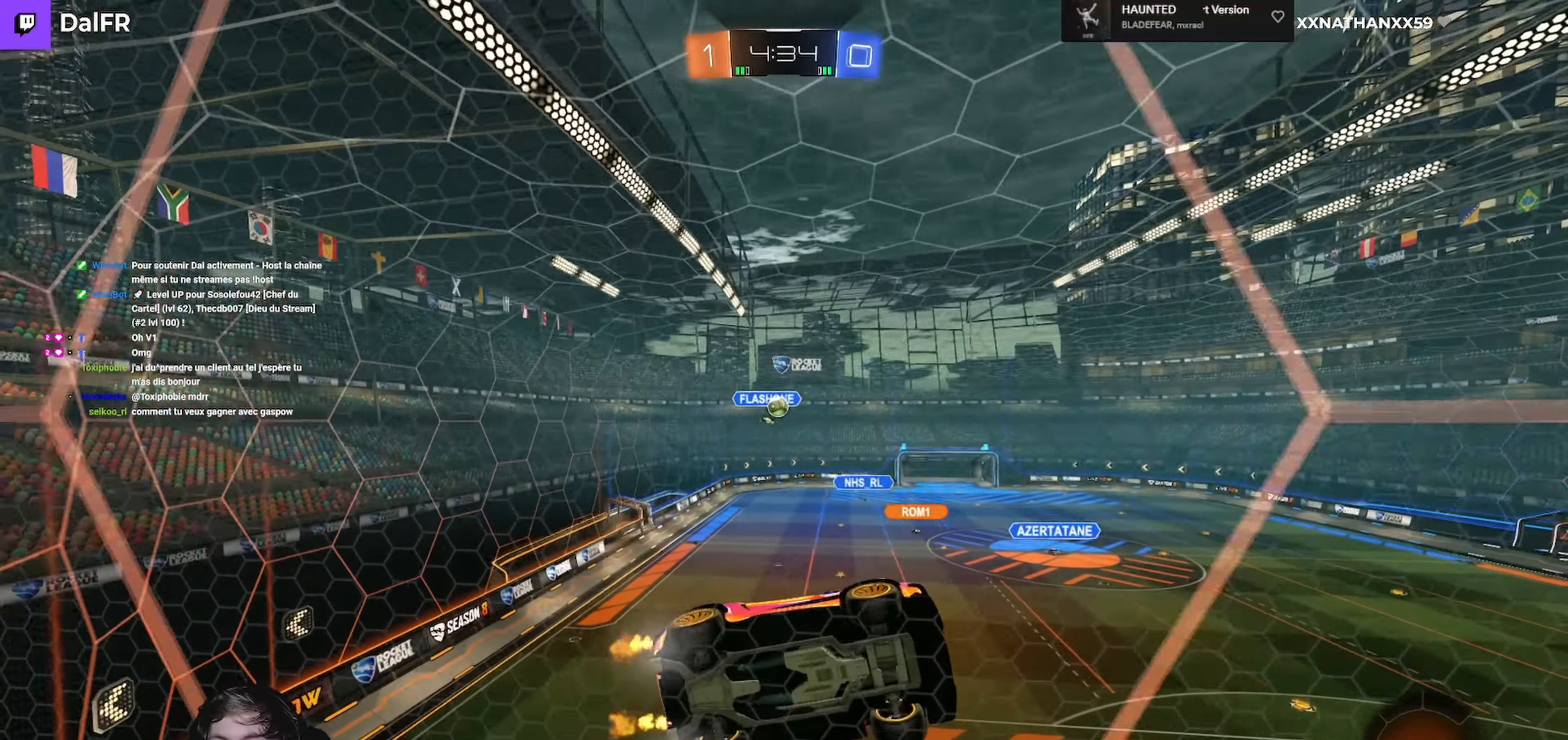
{"dt_ms": 500, "buttons": ["L2", "R2"], "left_stick": "center", "right_stick": "center", "events": [[133, "left_stick", "left"], [234, "R2", "down"], [400, "L2", "down"], [500, "left_stick", "center"]]}
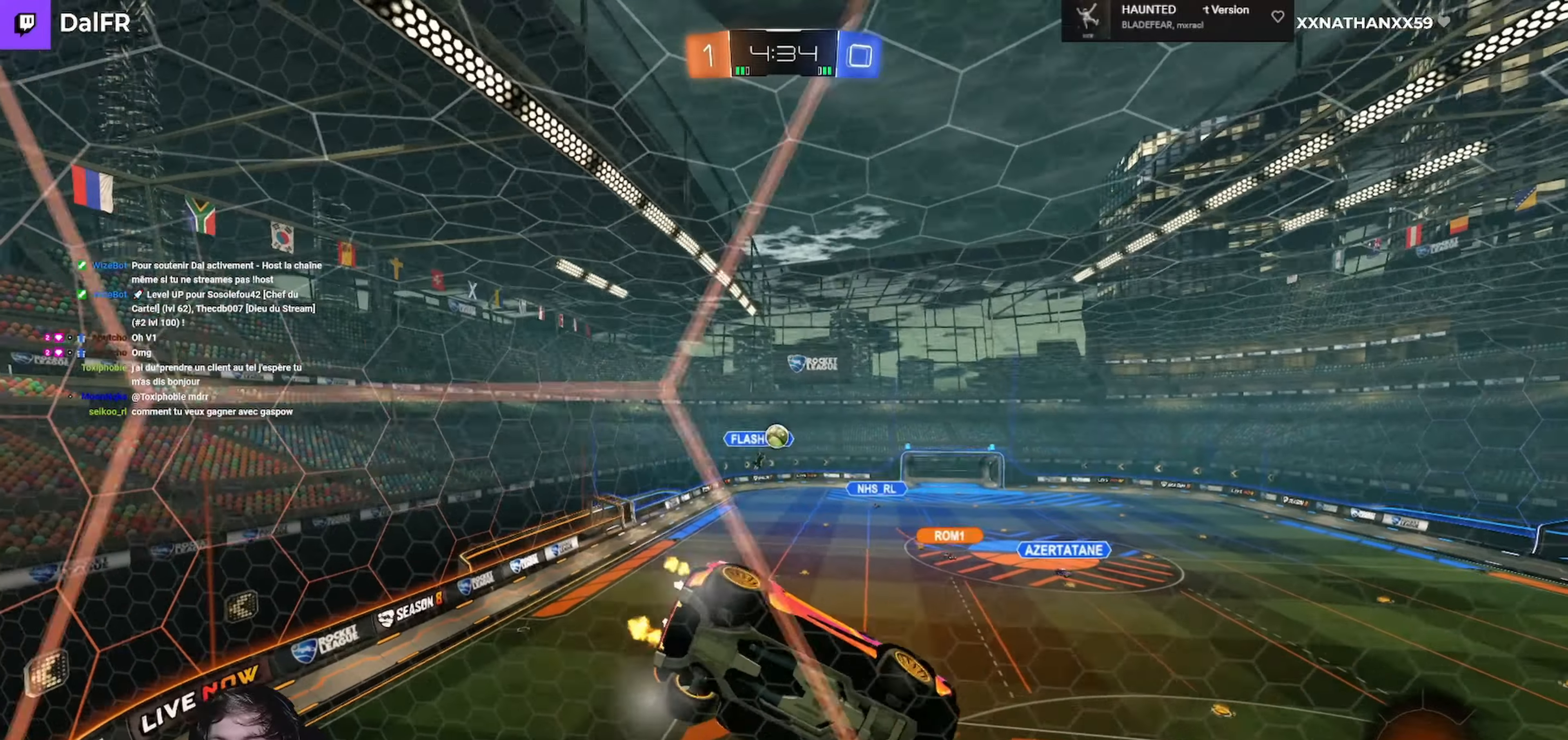
{"dt_ms": 500, "buttons": ["L2"], "left_stick": "center", "right_stick": "center", "events": [[100, "L2", "up"], [300, "R2", "up"], [467, "L2", "down"]]}
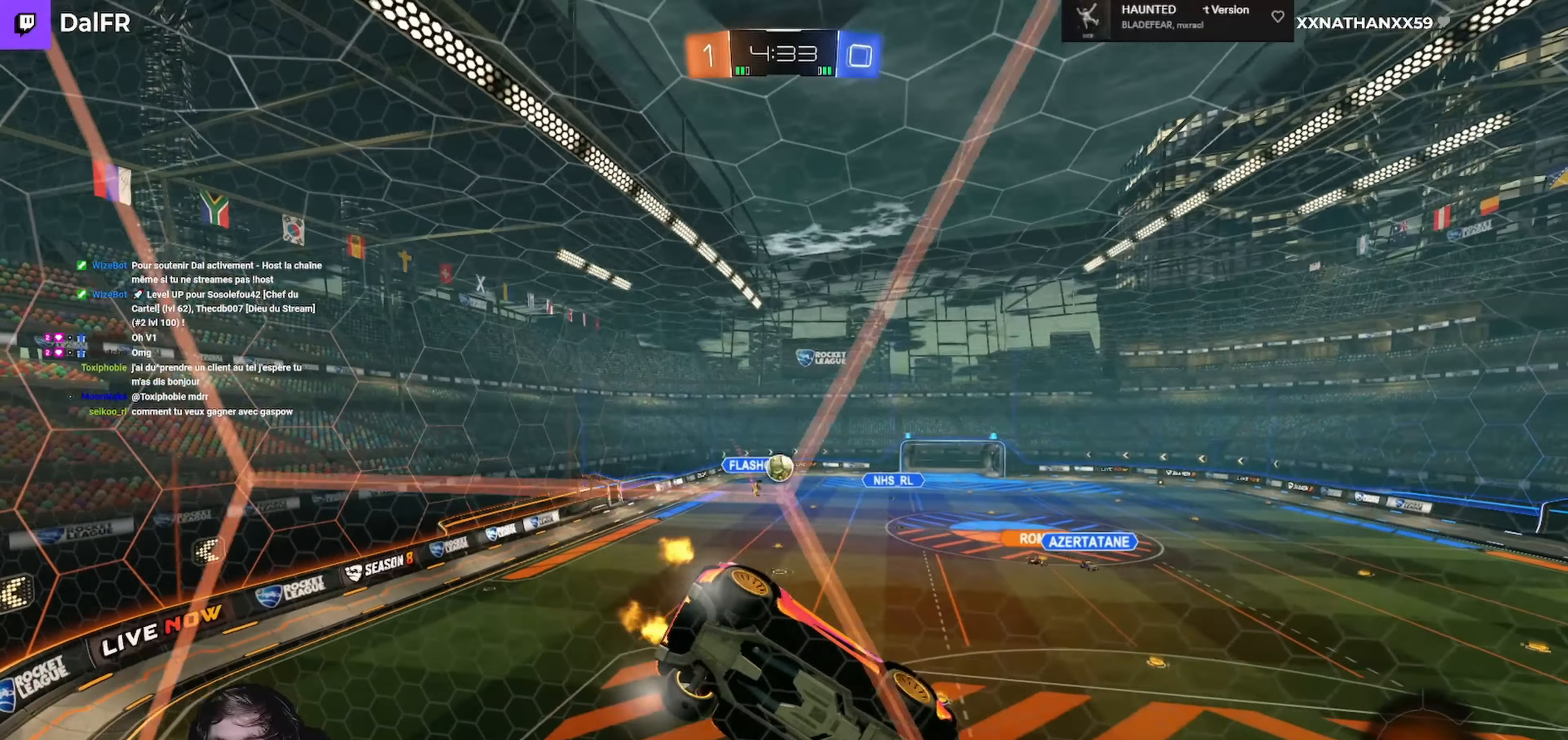
{"dt_ms": 500, "buttons": ["R2"], "left_stick": "right", "right_stick": "center", "events": [[67, "R2", "down"], [167, "L2", "up"], [267, "L2", "down"], [367, "left_stick", "right"], [400, "L2", "up"]]}
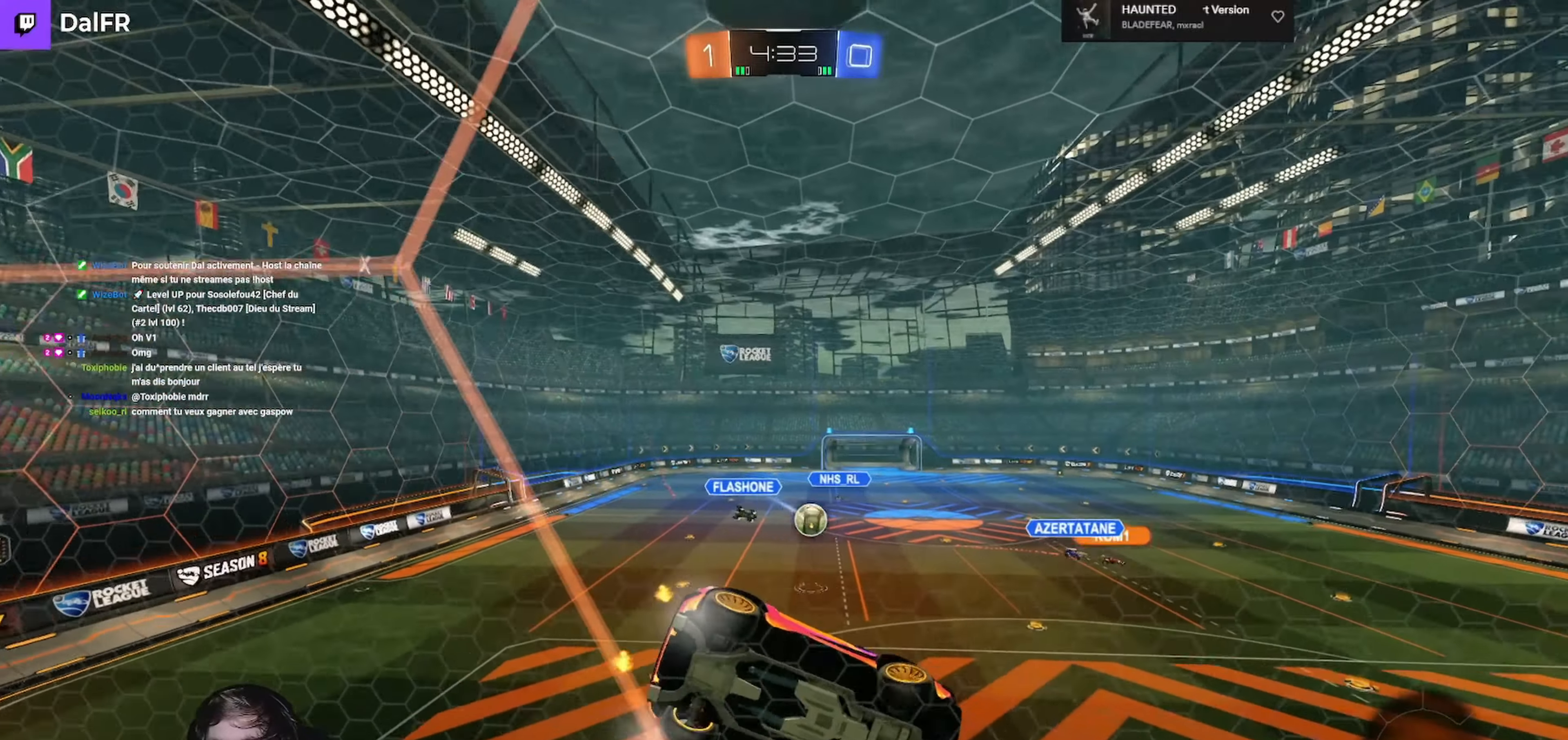
{"dt_ms": 500, "buttons": ["R2"], "left_stick": "left", "right_stick": "center", "events": [[67, "left_stick", "center"], [200, "left_stick", "right"], [367, "left_stick", "center"], [467, "left_stick", "left"]]}
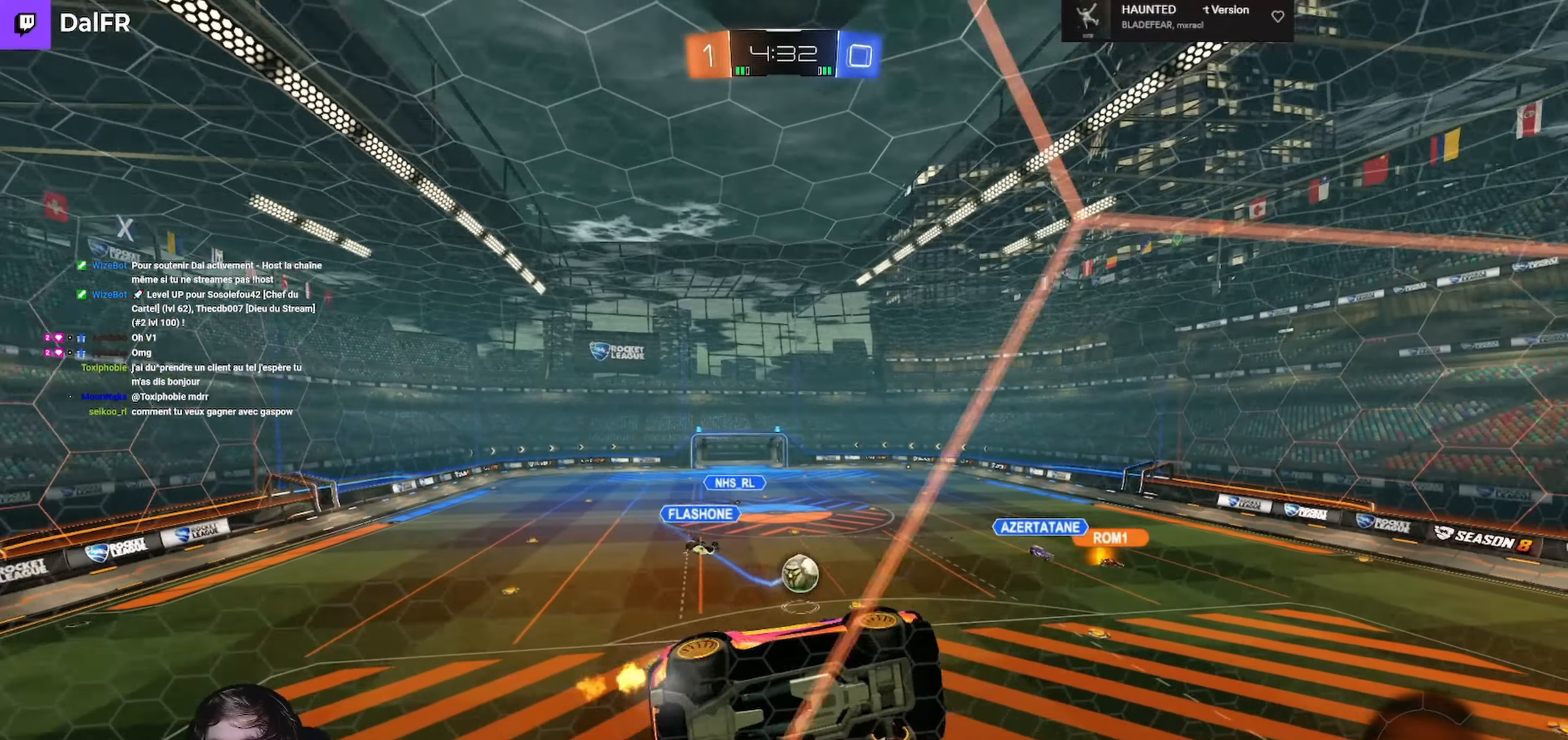
{"dt_ms": 500, "buttons": ["R2"], "left_stick": "center", "right_stick": "center", "events": [[134, "A", "down"], [134, "R1", "down"], [200, "L1", "down"], [200, "left_stick", "down-right"], [367, "A", "up"], [367, "R1", "up"], [400, "L1", "up"], [467, "left_stick", "center"]]}
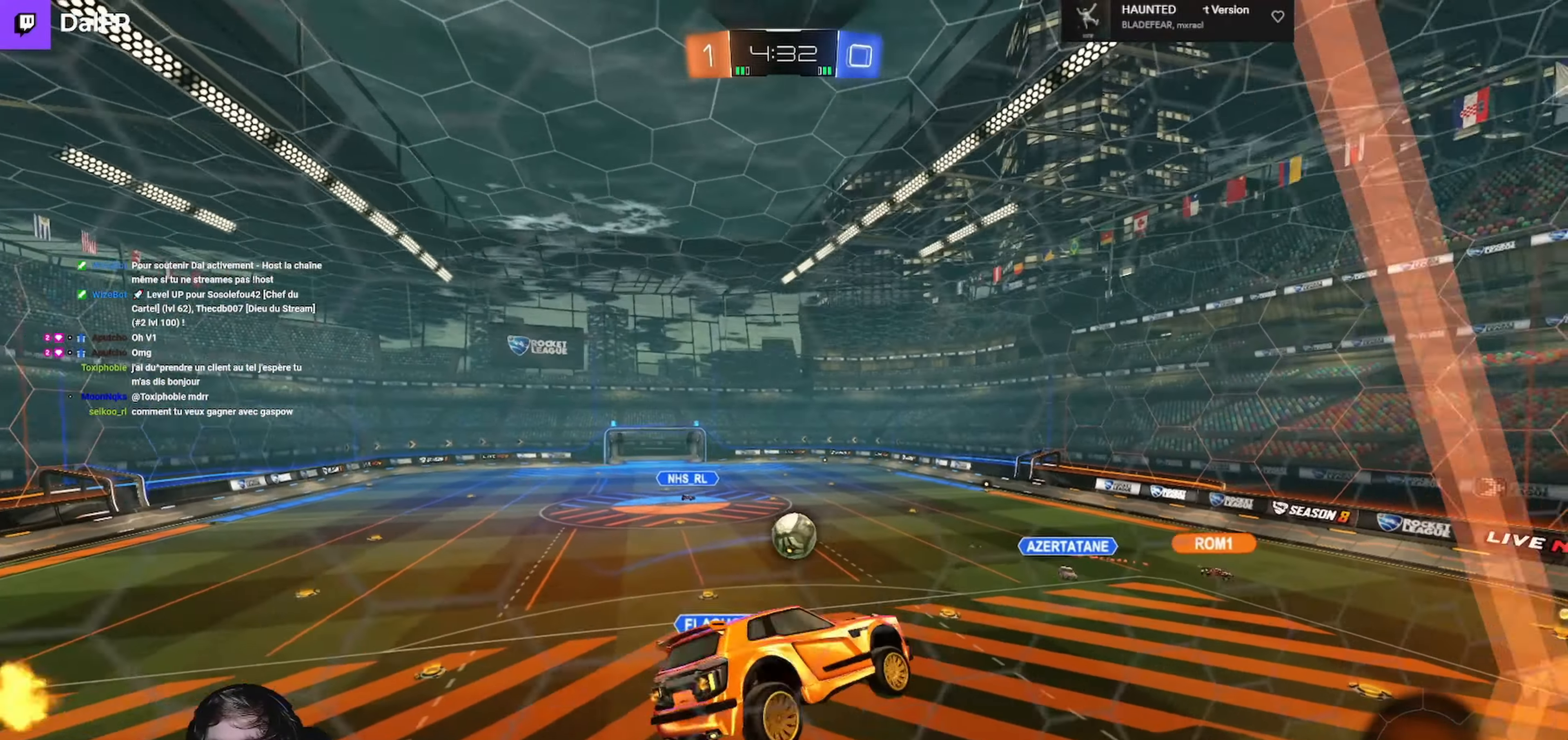
{"dt_ms": 500, "buttons": ["R2"], "left_stick": "center", "right_stick": "center", "events": []}
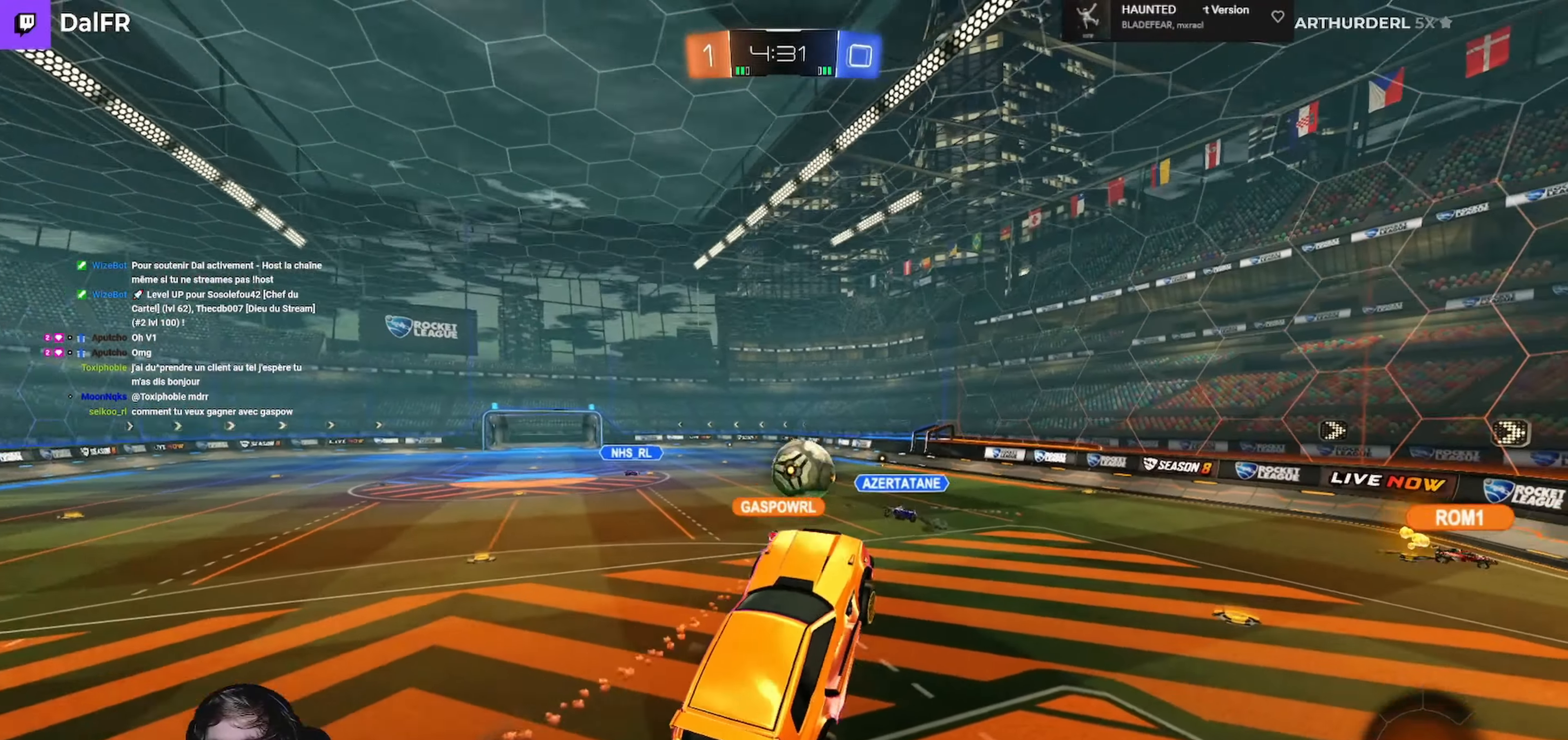
{"dt_ms": 500, "buttons": ["R2"], "left_stick": "center", "right_stick": "center", "events": [[134, "left_stick", "up"], [400, "left_stick", "center"]]}
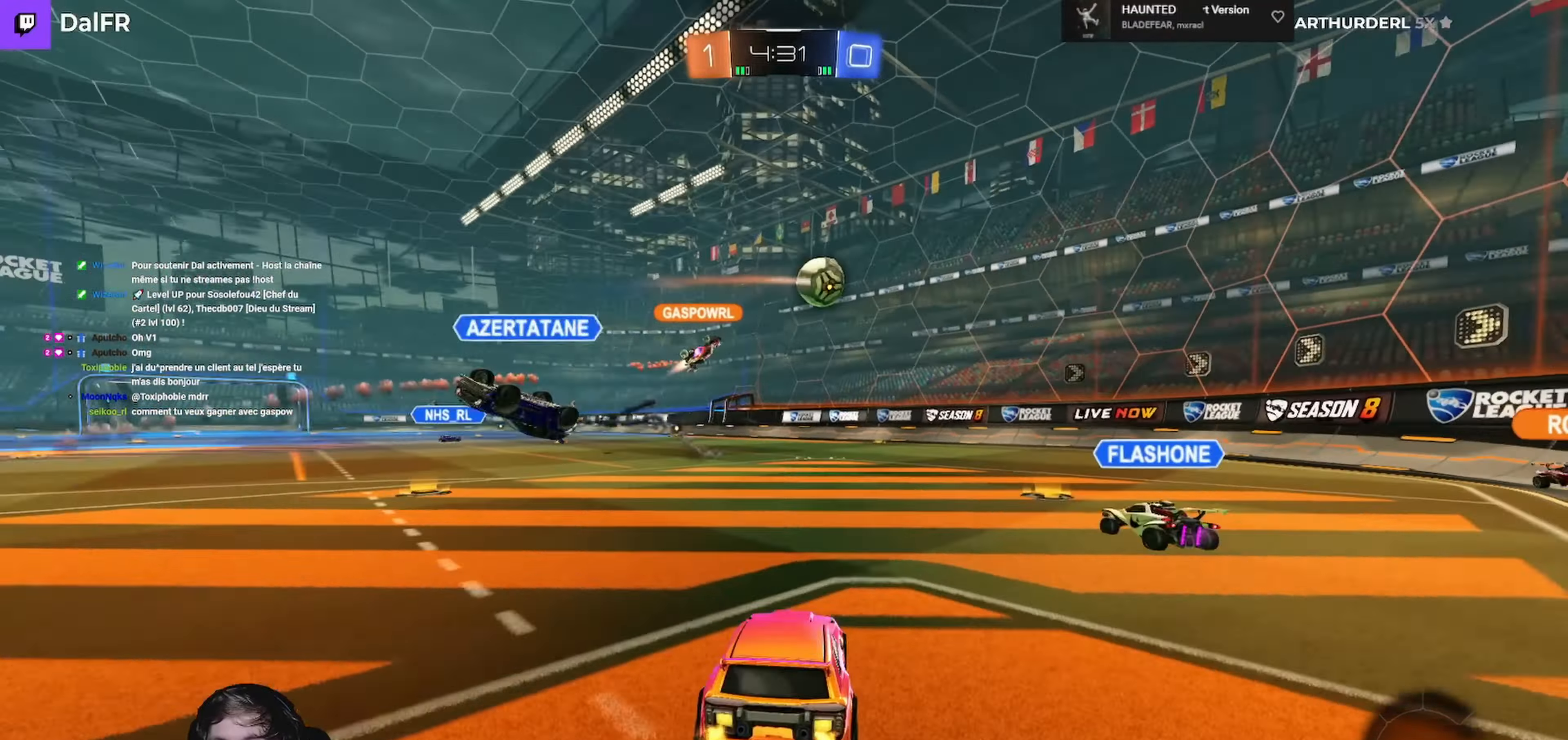
{"dt_ms": 500, "buttons": ["R2"], "left_stick": "center", "right_stick": "center", "events": [[167, "left_stick", "left"], [434, "left_stick", "center"]]}
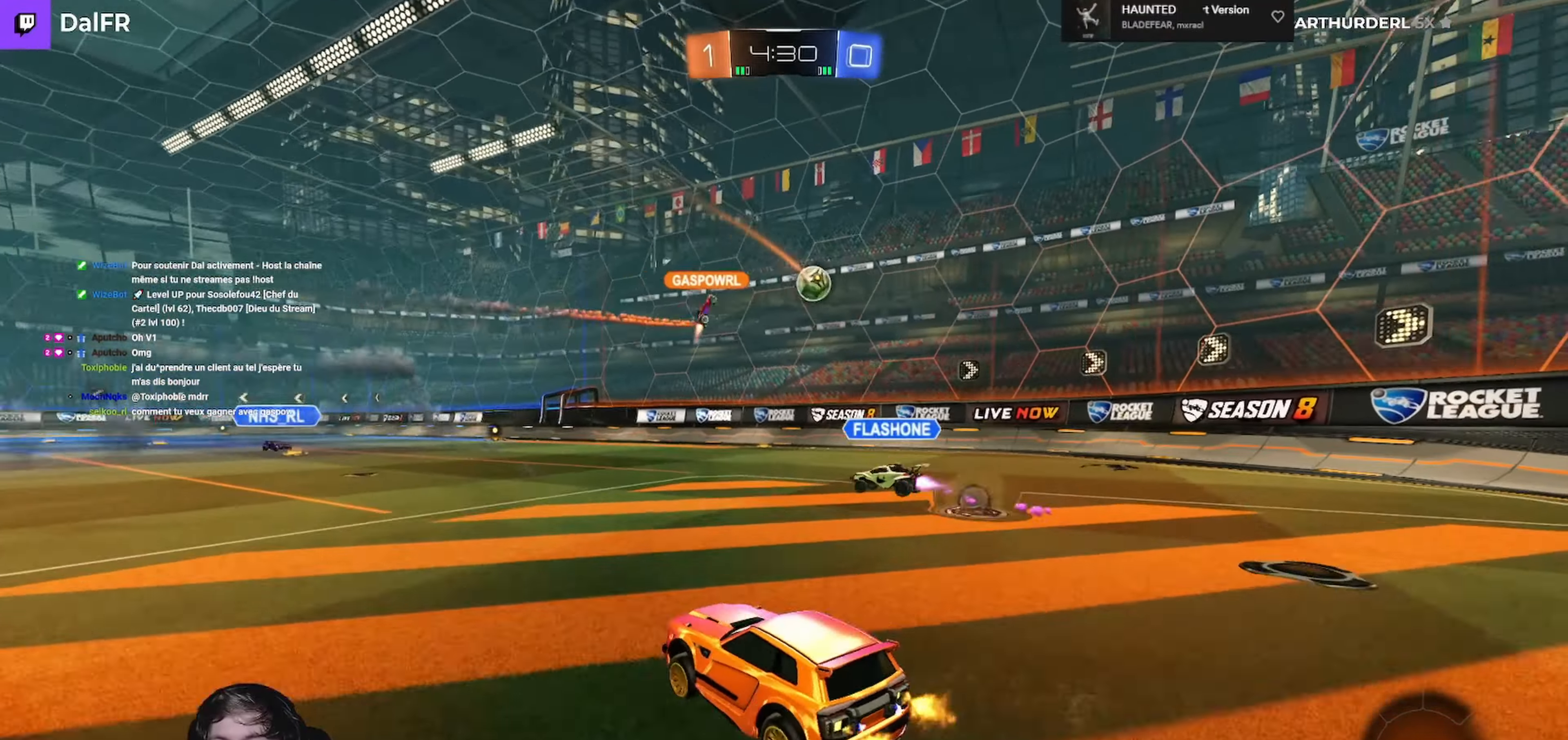
{"dt_ms": 500, "buttons": ["R2"], "left_stick": "center", "right_stick": "center", "events": [[267, "R2", "up"], [334, "left_stick", "left"], [467, "R2", "down"], [500, "left_stick", "center"]]}
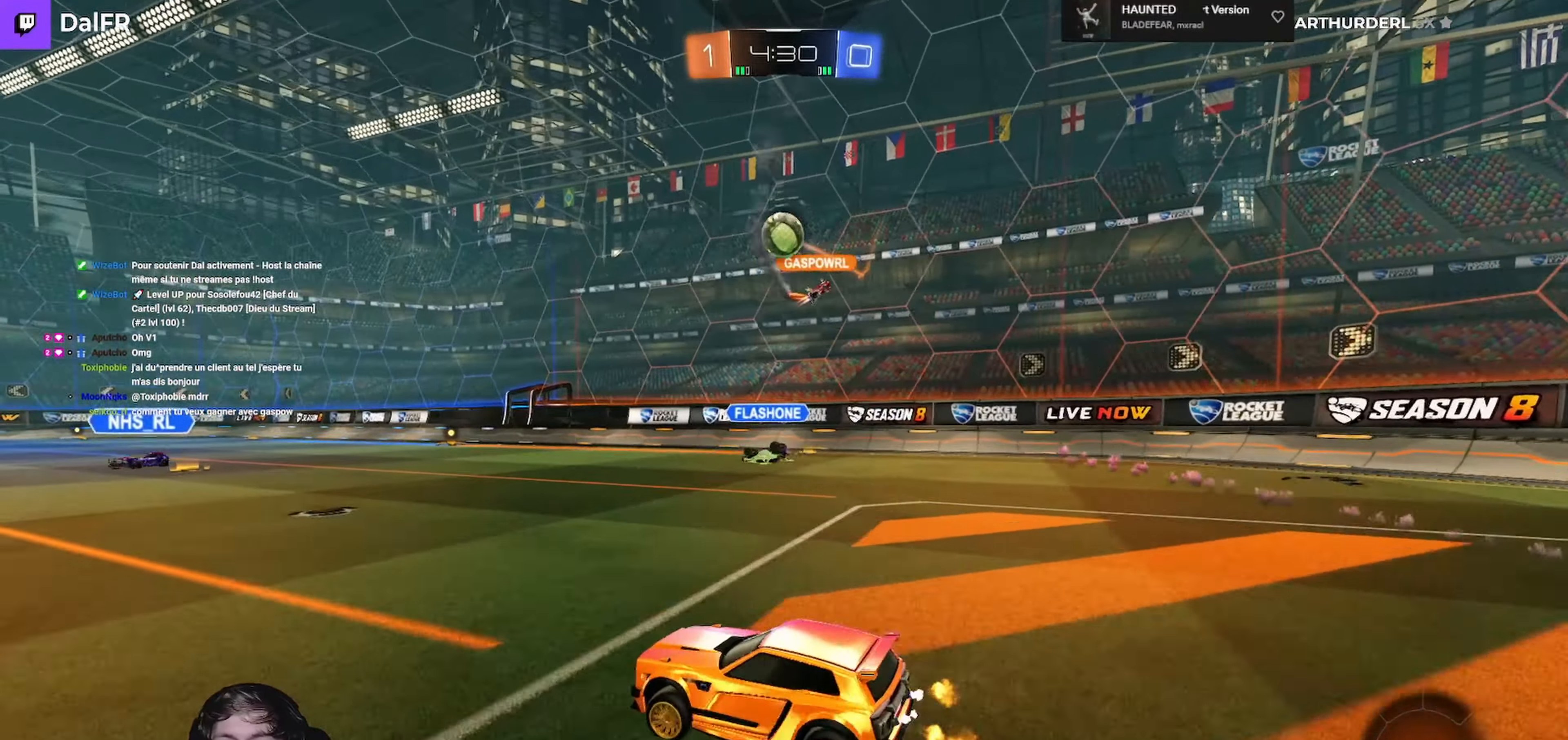
{"dt_ms": 500, "buttons": ["A"], "left_stick": "down-right", "right_stick": "center", "events": [[200, "R2", "up"], [200, "left_stick", "left"], [334, "left_stick", "right"], [400, "left_stick", "down-right"], [500, "A", "down"]]}
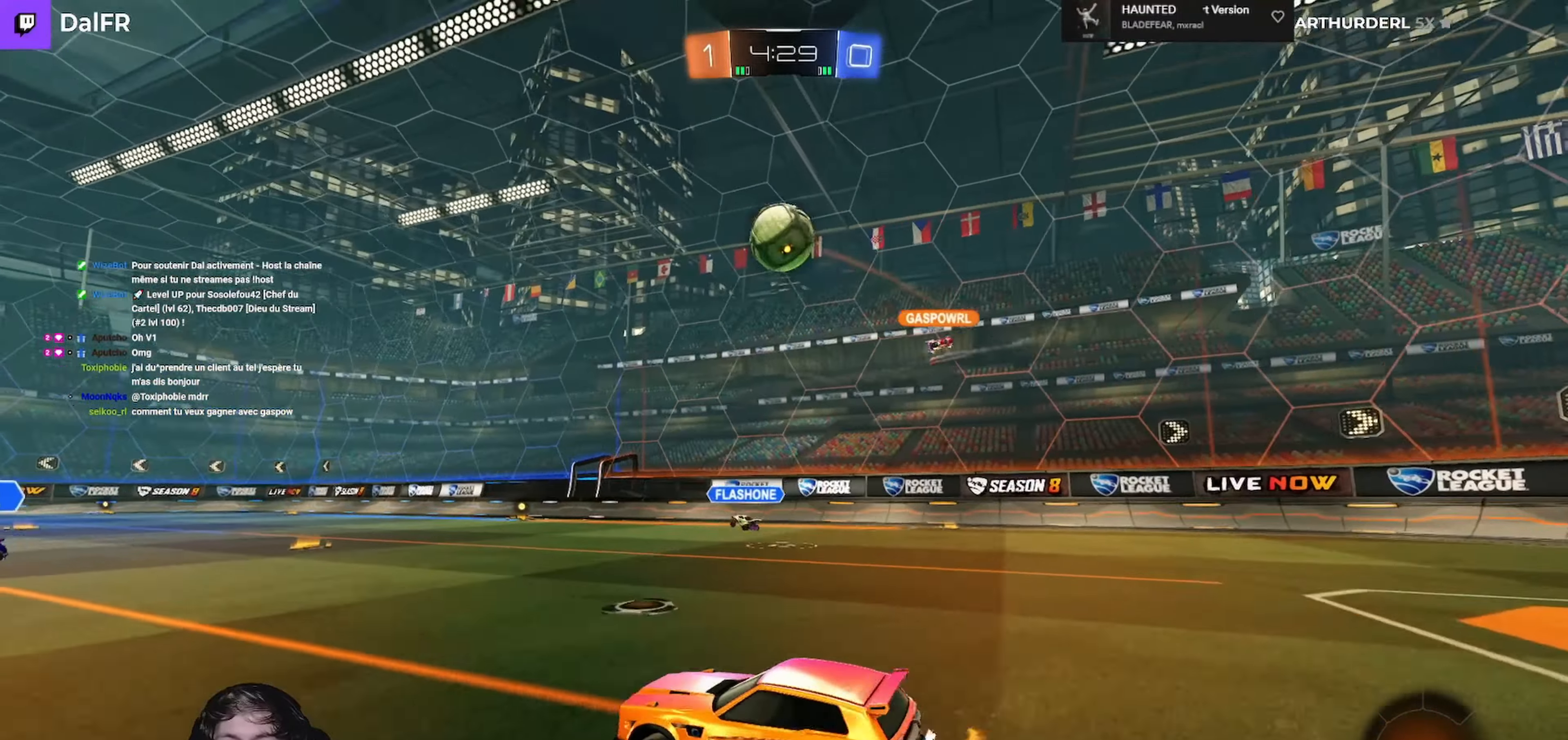
{"dt_ms": 500, "buttons": ["A", "L1", "R1", "L3"], "left_stick": "left", "right_stick": "center", "events": [[67, "left_stick", "down"], [267, "A", "up"], [267, "R1", "down"], [267, "R2", "down"], [334, "left_stick", "center"], [367, "A", "down"], [367, "R2", "up"], [434, "L1", "down"], [434, "L3", "down"], [434, "left_stick", "left"]]}
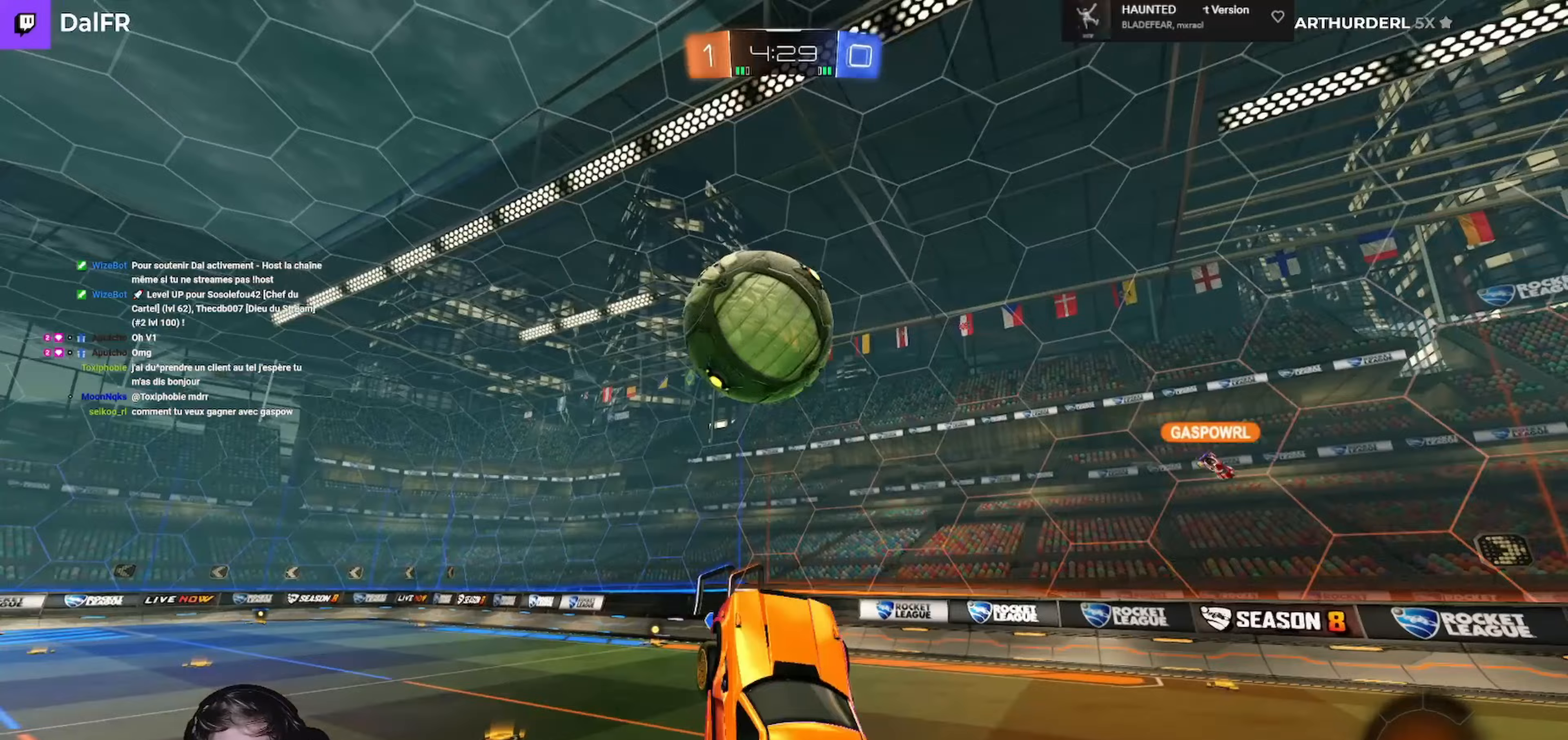
{"dt_ms": 500, "buttons": ["L1", "L3"], "left_stick": "left", "right_stick": "center", "events": [[67, "B", "down"], [133, "B", "up"], [233, "A", "up"], [333, "R1", "up"]]}
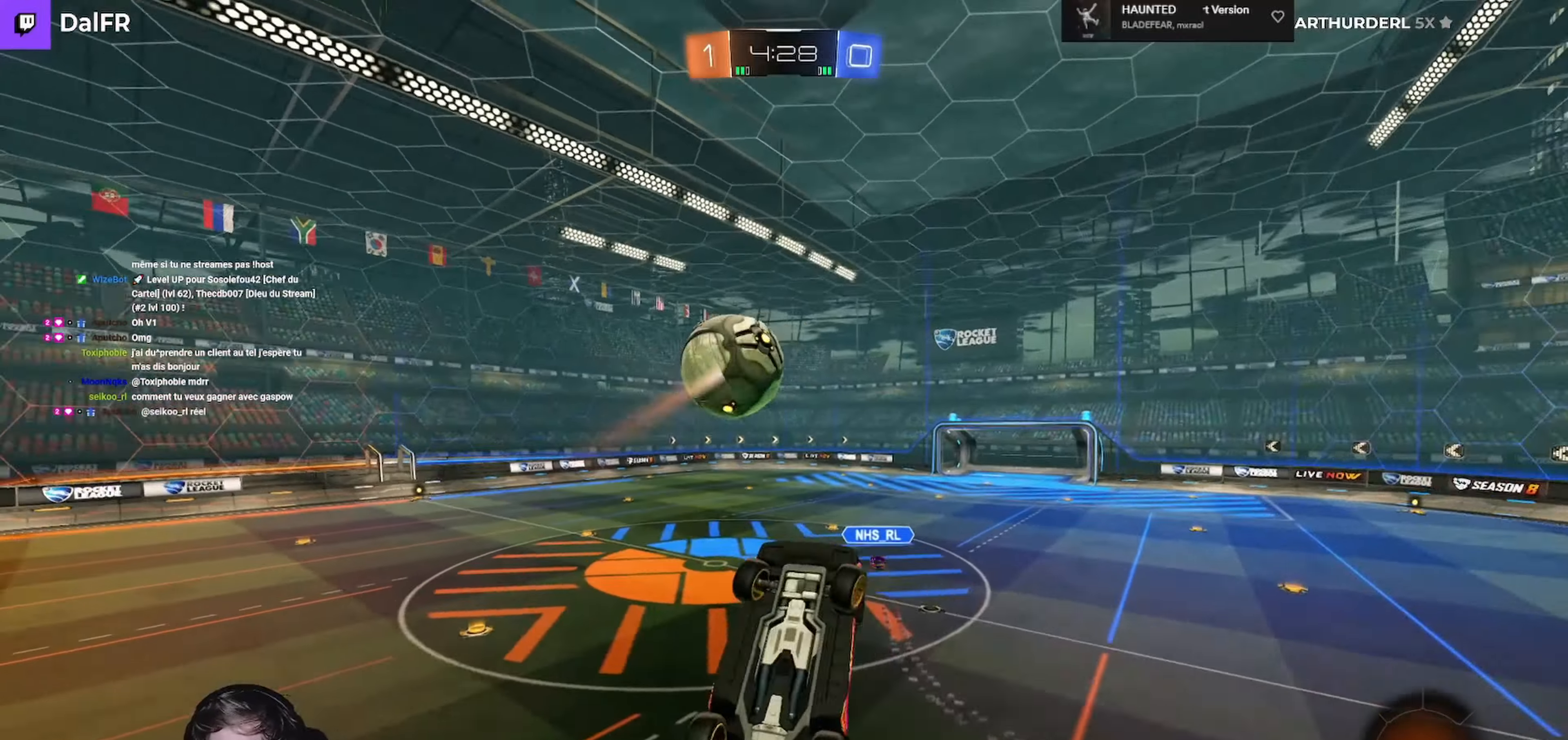
{"dt_ms": 1000, "buttons": ["R2"], "left_stick": "center", "right_stick": "center"}
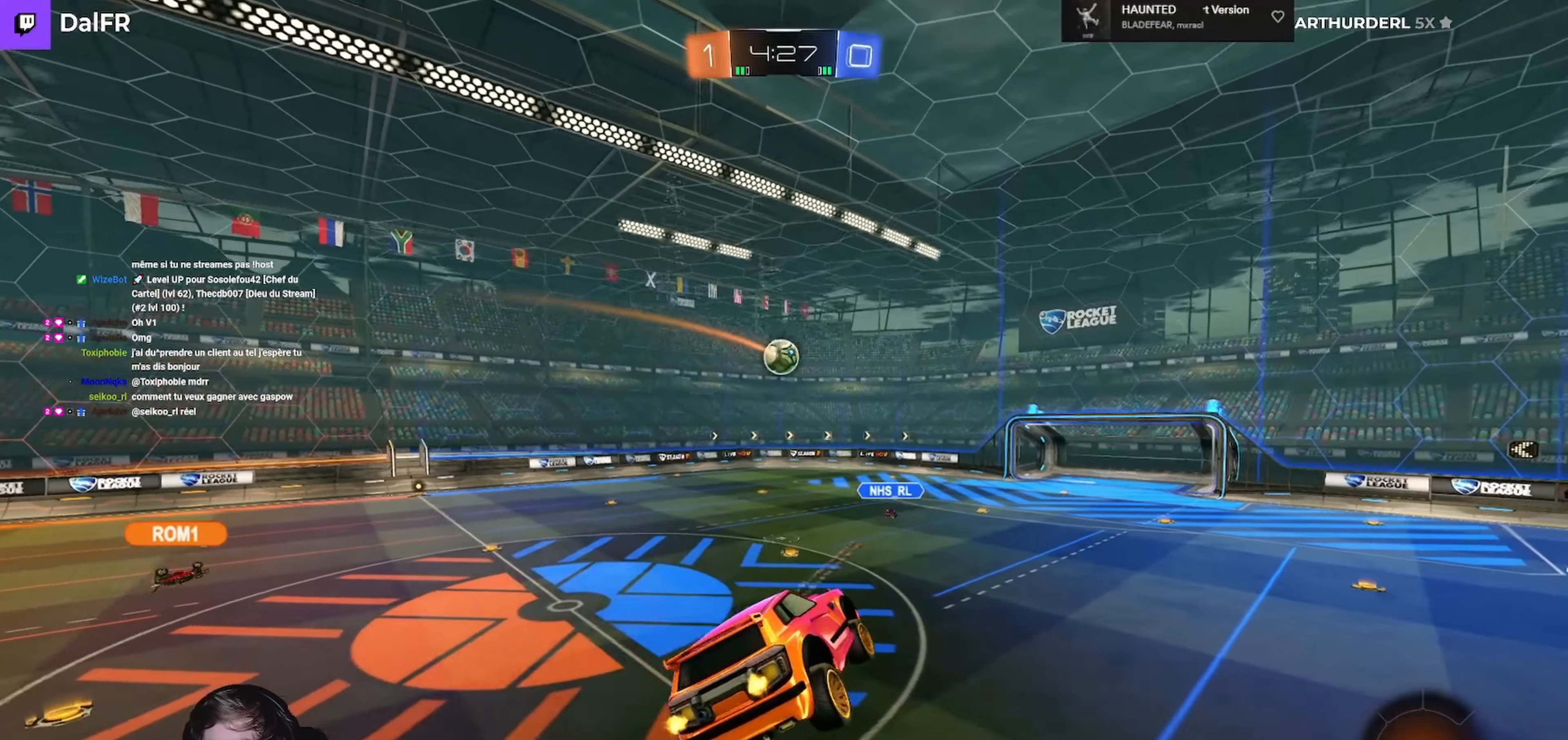
{"dt_ms": 500, "buttons": ["R2"], "left_stick": "center", "right_stick": "center", "events": [[67, "L1", "down"], [67, "left_stick", "right"], [133, "L1", "up"], [200, "left_stick", "center"]]}
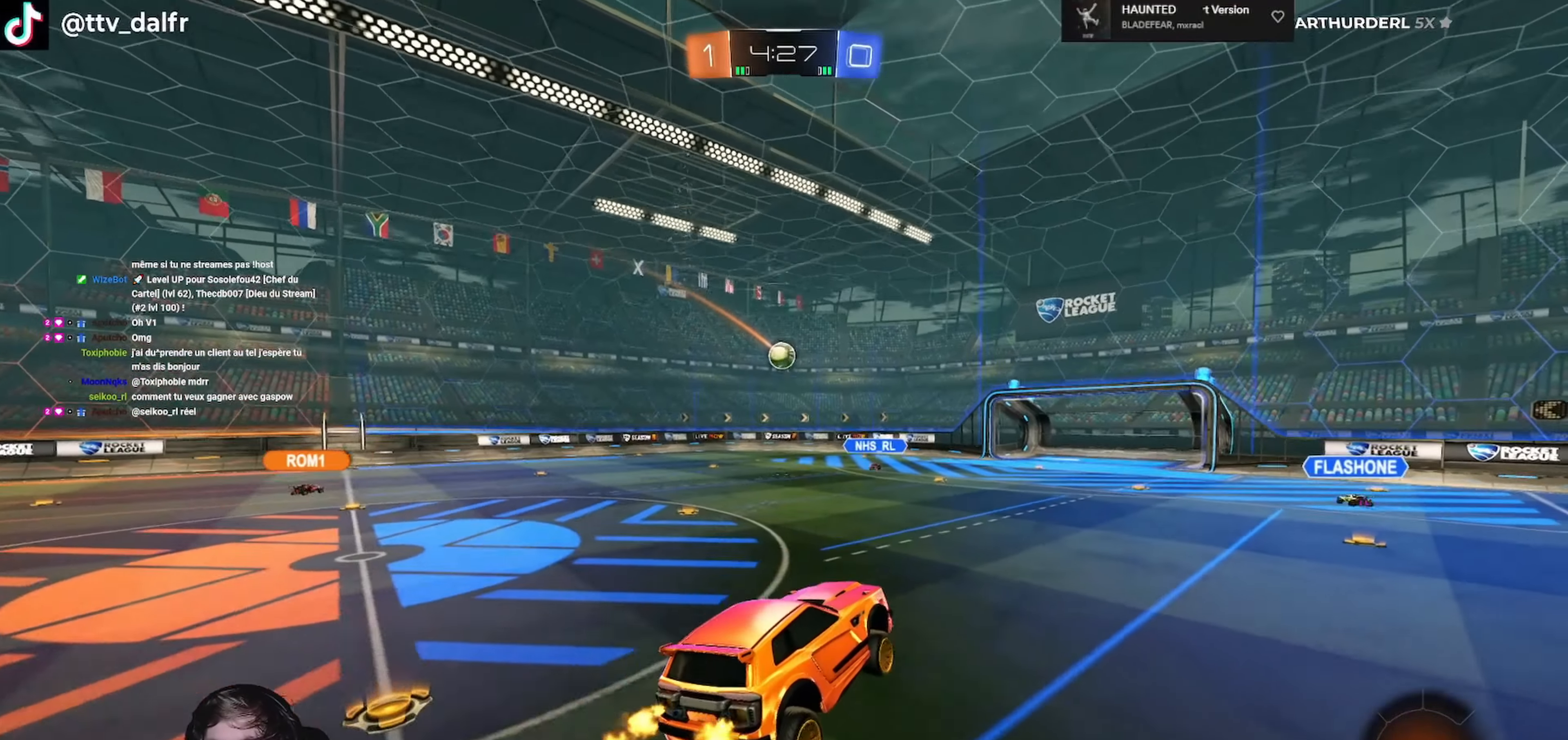
{"dt_ms": 500, "buttons": ["R2"], "left_stick": "left", "right_stick": "center", "events": [[67, "left_stick", "left"]]}
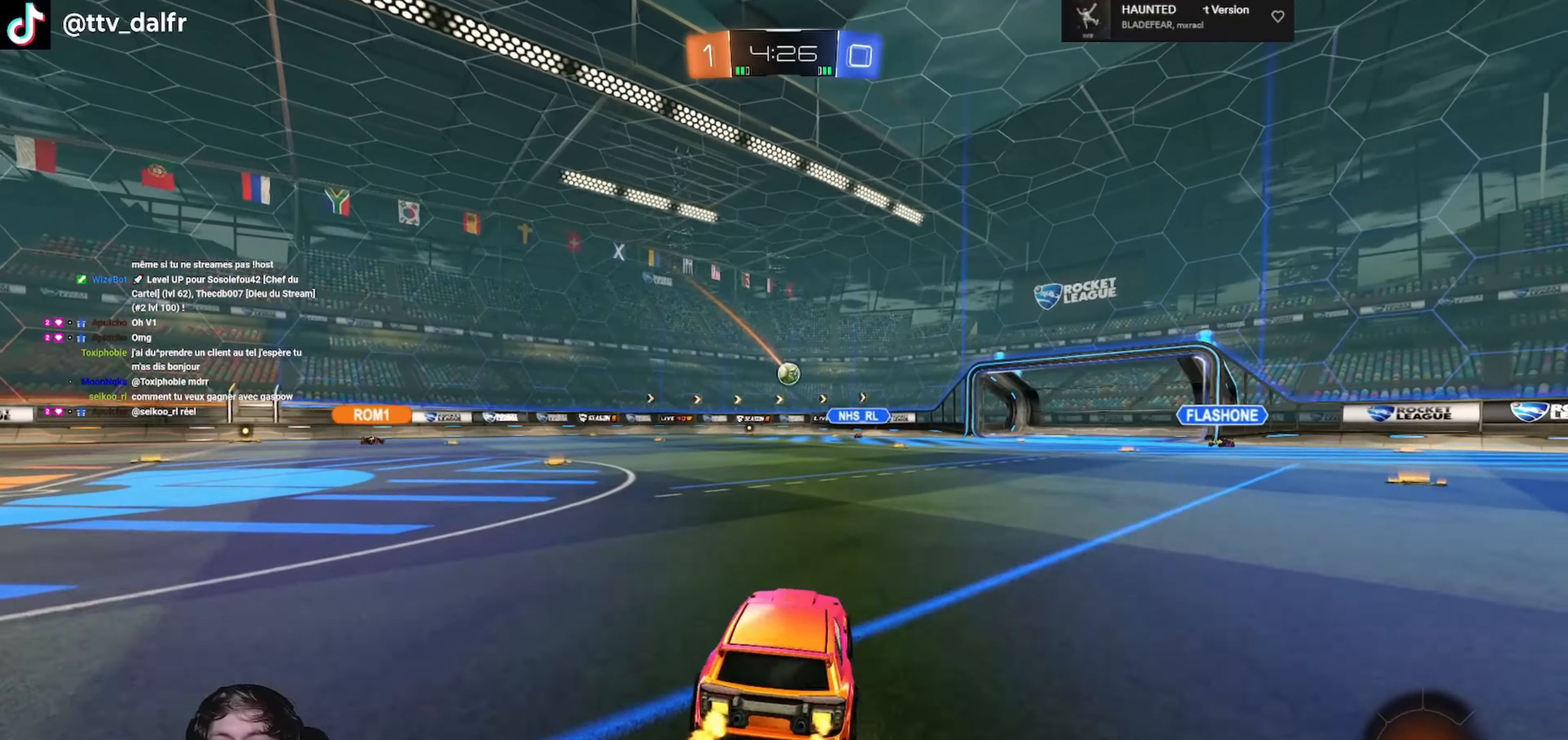
{"dt_ms": 500, "buttons": ["A", "L1", "R1", "R2", "L3"], "left_stick": "left", "right_stick": "center", "events": [[167, "left_stick", "center"], [267, "left_stick", "right"], [300, "A", "down"], [300, "R1", "down"], [333, "L1", "down"], [333, "L3", "down"], [367, "A", "up"], [400, "left_stick", "up-left"], [433, "A", "down"], [500, "left_stick", "left"]]}
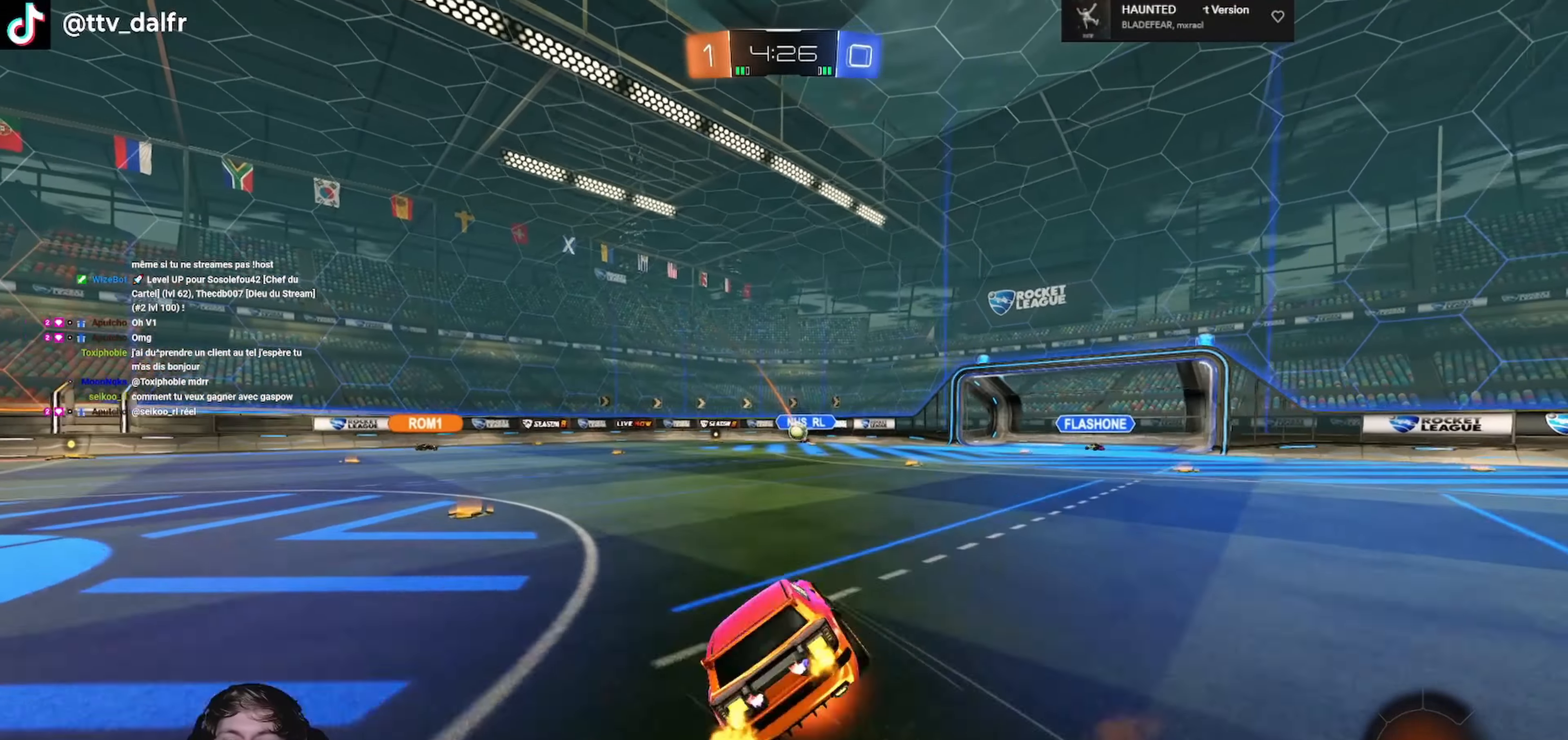
{"dt_ms": 500, "buttons": ["L1", "R2", "L3"], "left_stick": "left", "right_stick": "center", "events": [[33, "left_stick", "down"], [133, "A", "up"], [133, "R1", "up"], [200, "left_stick", "left"]]}
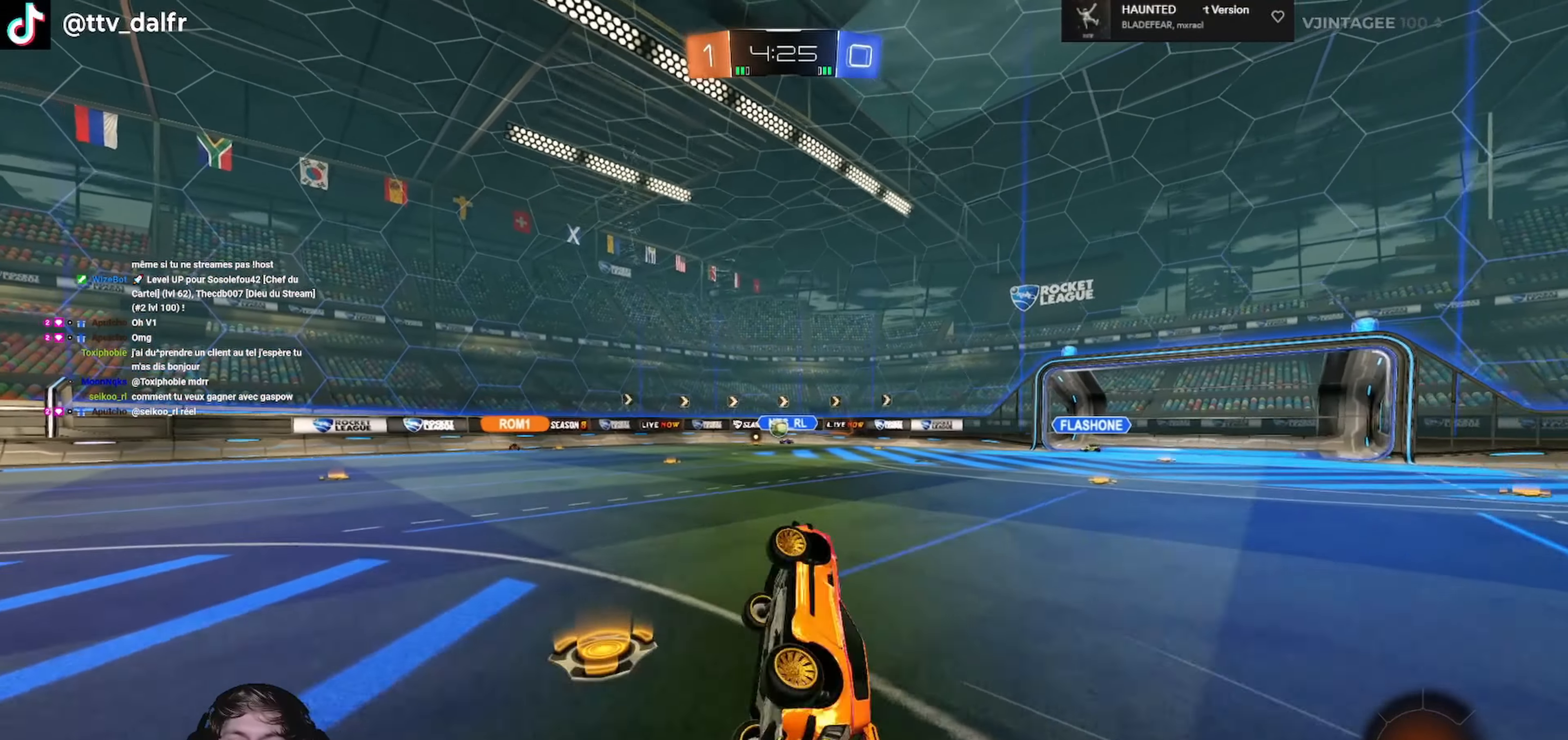
{"dt_ms": 500, "buttons": ["R2"], "left_stick": "left", "right_stick": "center", "events": [[100, "L3", "up"], [167, "L1", "up"], [200, "left_stick", "center"], [433, "left_stick", "left"]]}